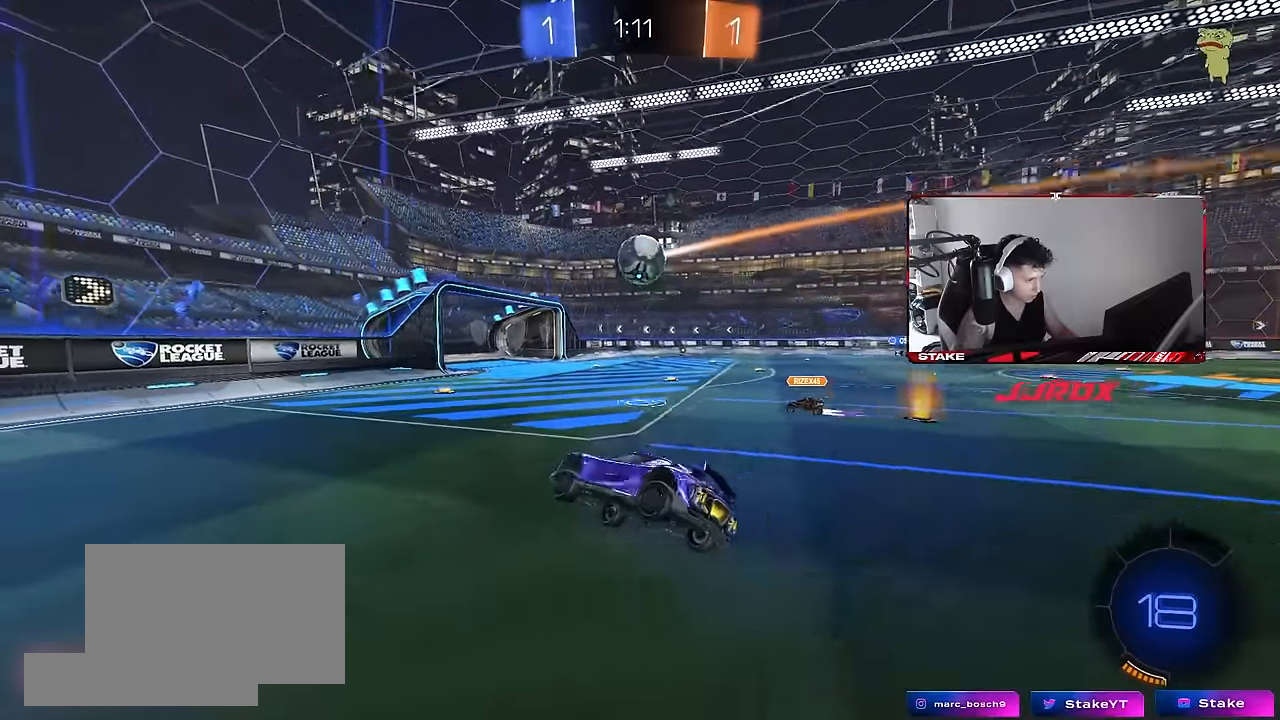
Gameplay with keyboard and mouse; each line is a JSON object with the keys and mouse buttons held at the frame after it. "events" lists presses ("down") and releases ("up") of "1", "2", "3", "4", "5", "a", "alt", "c", "caps_lock", "ctrl", "d", "e", "f", "g", "q", "r", "s", "shift", "space", "t", "tab", "v", "w", "x", "z", "mouse_left", "mouse_wheel" and "mouse_right" between this image and that frame as [ms after this image, input, new state], when the widget could be followed in between. "mouse_left", "mouse_wheel", "mouse_right" = the "left", "wheel", "right" buttons of the "mouse" list. No other keys are recorded. "wheel" means that the mouse wheel is clicked or scrolled. Mouse movement is not recorded.
{"keys": ["d", "shift", "w"], "mouse": [], "events": [[83, "w", "down"], [267, "a", "up"], [350, "d", "down"], [450, "shift", "down"]]}
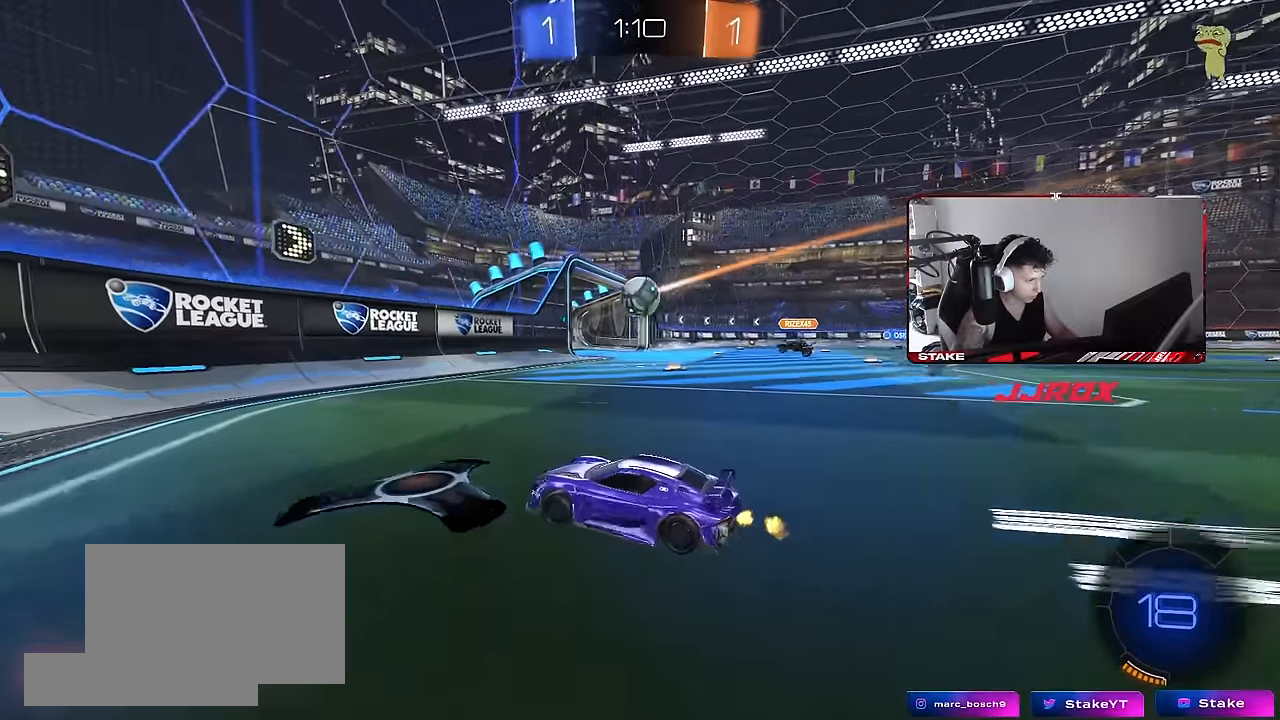
{"keys": ["d", "w"], "mouse": [], "events": [[50, "shift", "up"], [133, "d", "up"], [417, "d", "down"]]}
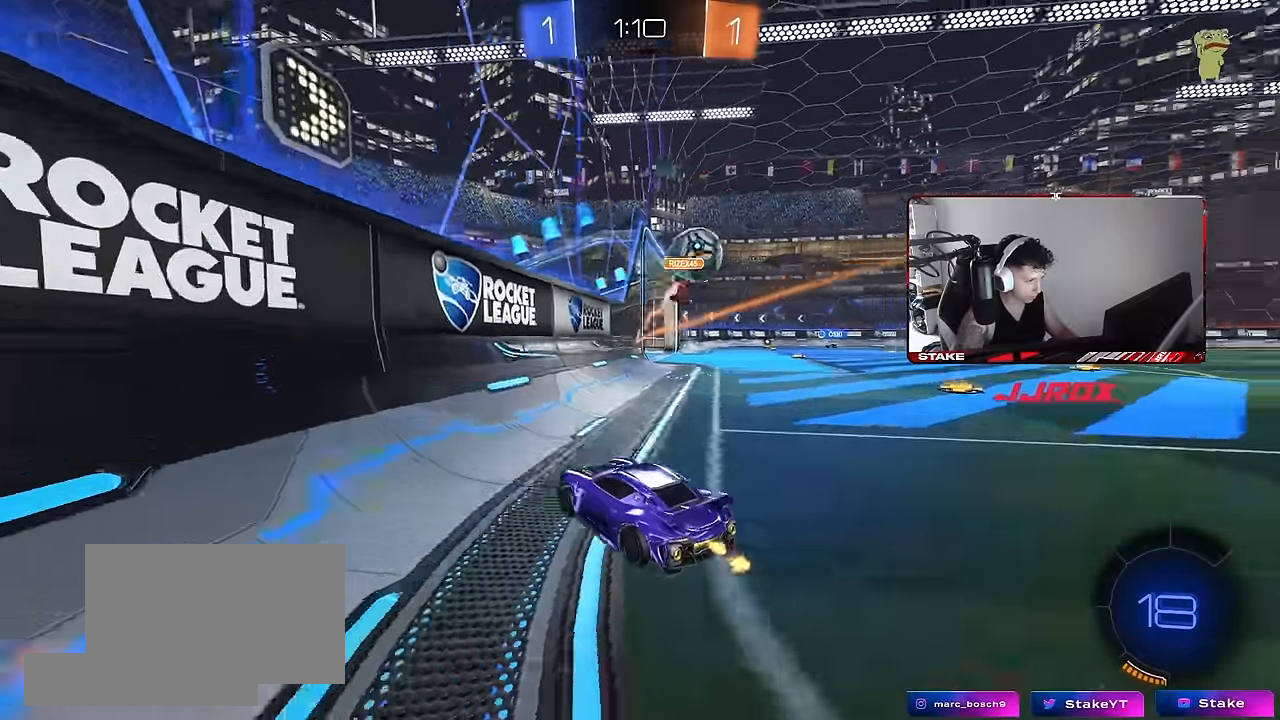
{"keys": ["d", "w"], "mouse": [], "events": [[67, "d", "up"], [200, "a", "down"], [433, "a", "up"], [433, "d", "down"]]}
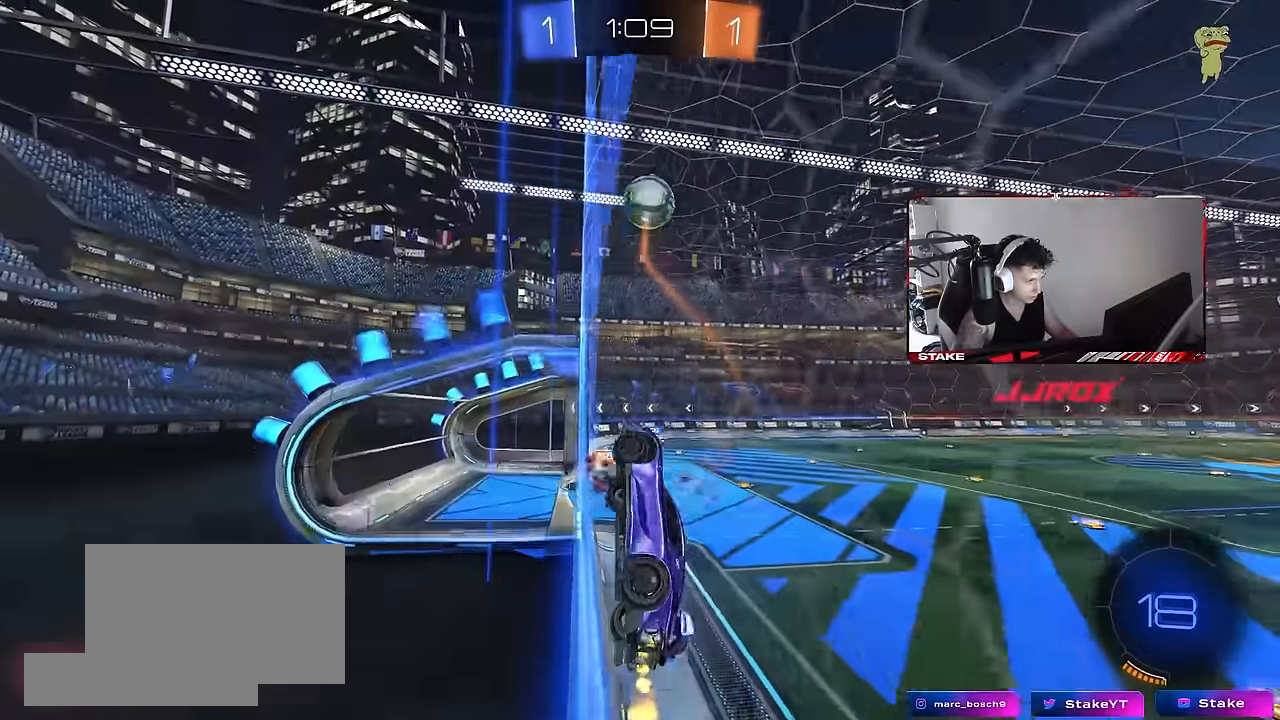
{"keys": ["d", "w"], "mouse": [], "events": [[83, "d", "up"], [117, "d", "down"], [167, "shift", "down"], [400, "shift", "up"]]}
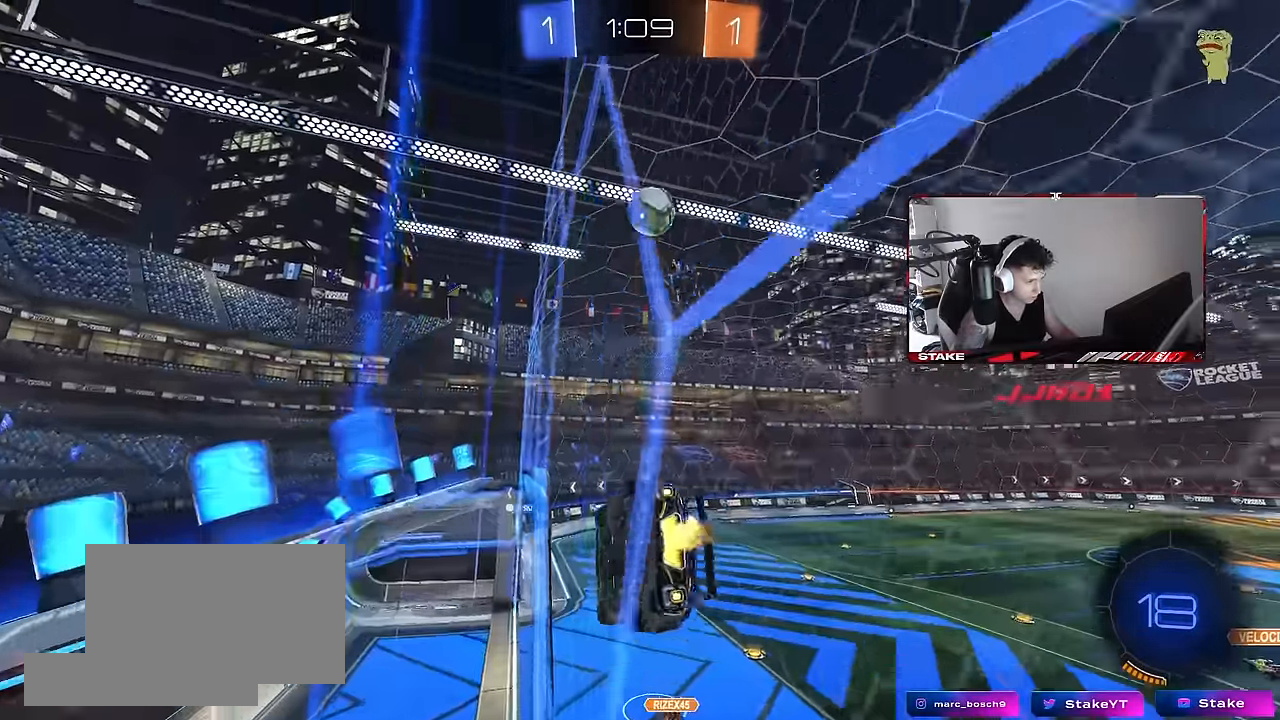
{"keys": ["d", "w"], "mouse": [], "events": []}
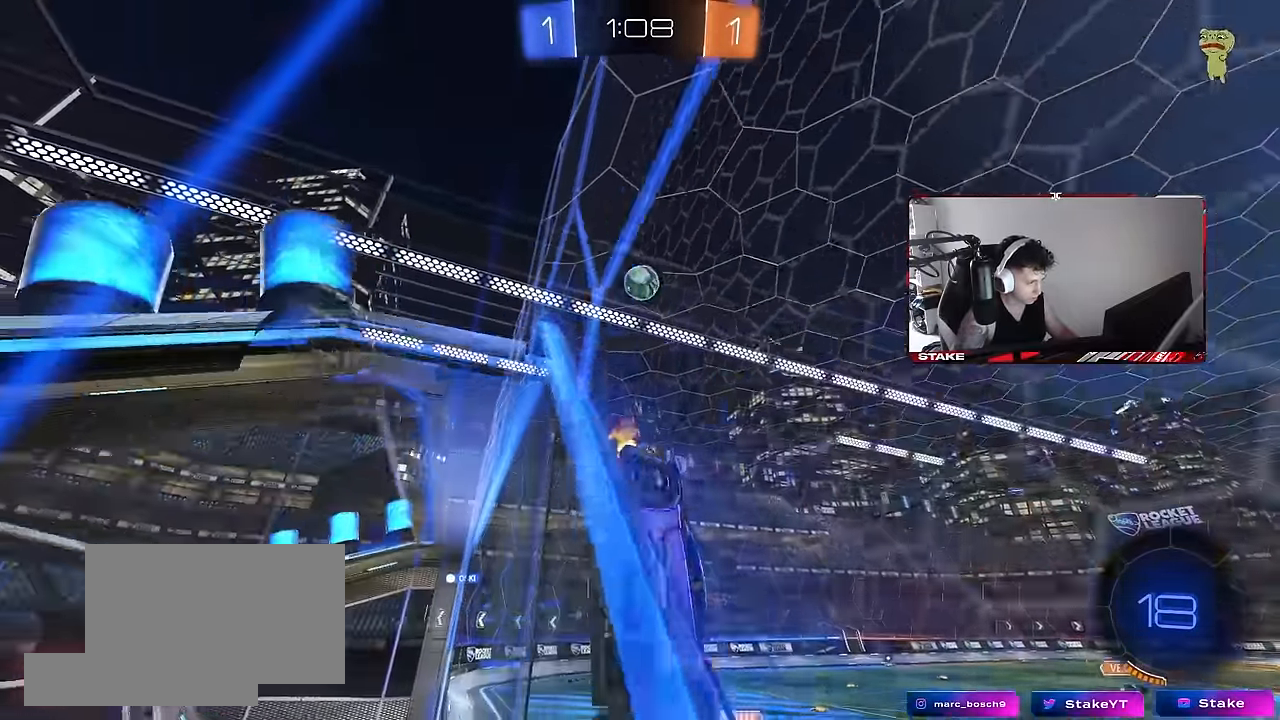
{"keys": ["a", "w"], "mouse": ["left"], "events": [[67, "space", "down"], [250, "d", "up"], [250, "space", "up"], [300, "mouse_left", "down"], [483, "a", "down"]]}
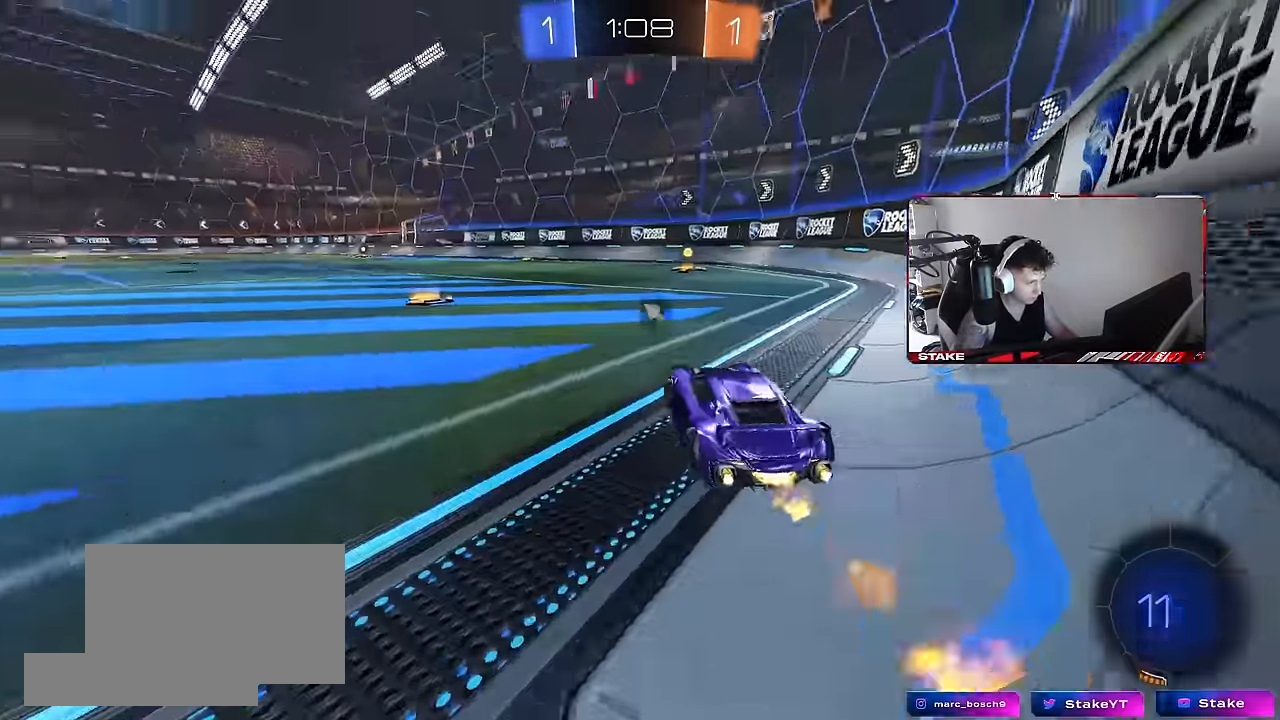
{"keys": ["w"], "mouse": [], "events": [[83, "a", "up"], [117, "d", "down"], [217, "space", "down"], [317, "d", "up"], [400, "mouse_left", "up"], [400, "space", "up"]]}
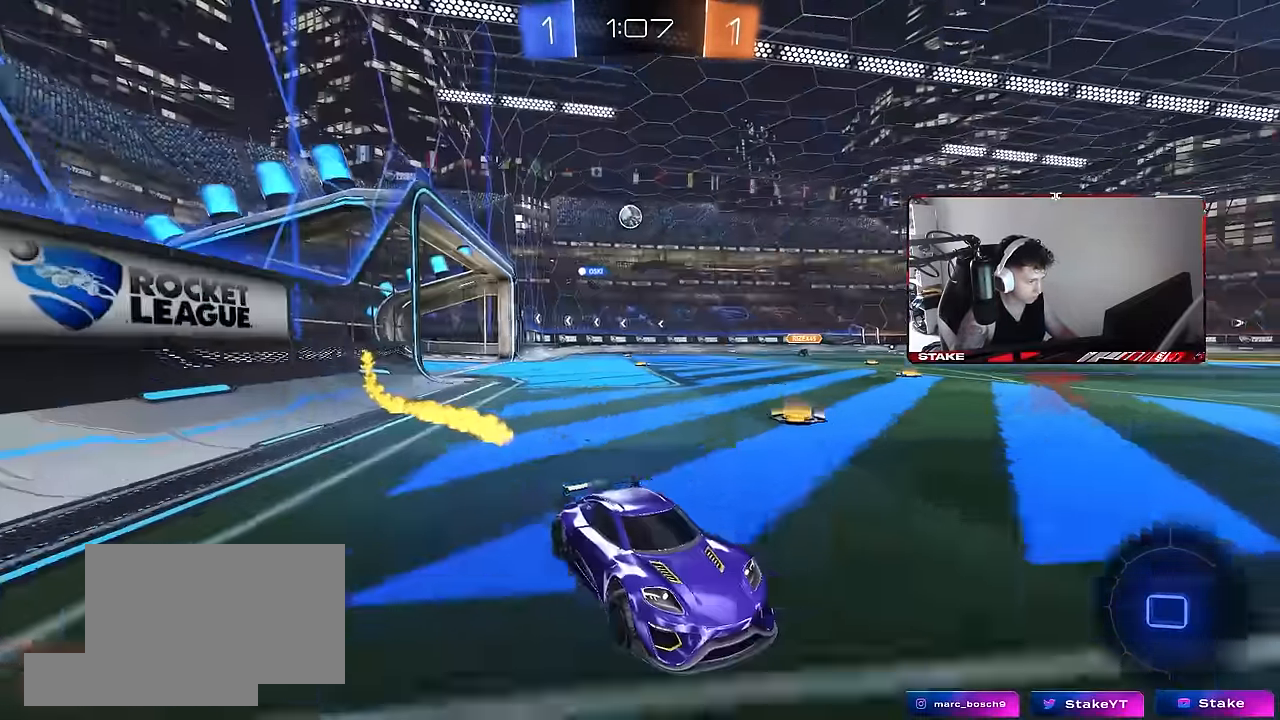
{"keys": ["a", "w"], "mouse": [], "events": [[133, "a", "down"], [183, "shift", "down"], [283, "shift", "up"]]}
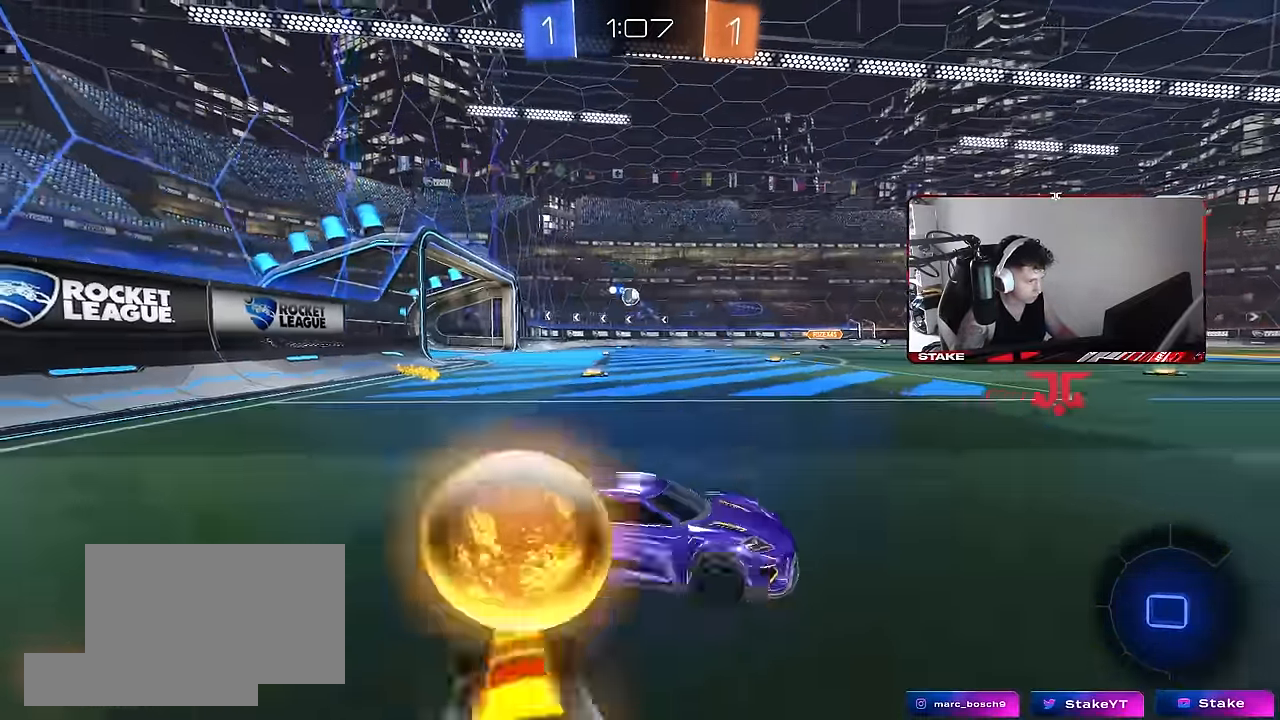
{"keys": ["d", "w"], "mouse": ["left"], "events": [[150, "mouse_left", "down"], [300, "a", "up"], [433, "d", "down"]]}
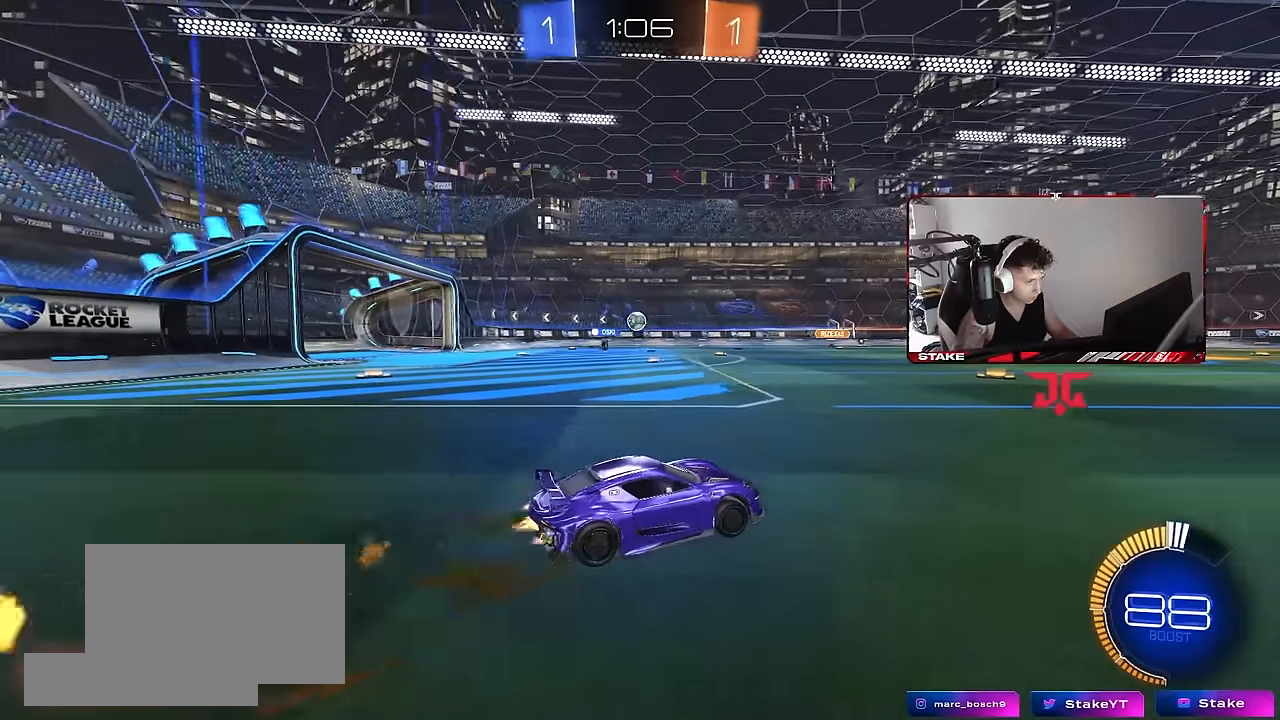
{"keys": ["w"], "mouse": [], "events": [[17, "mouse_left", "up"], [33, "d", "up"], [400, "a", "down"], [450, "a", "up"]]}
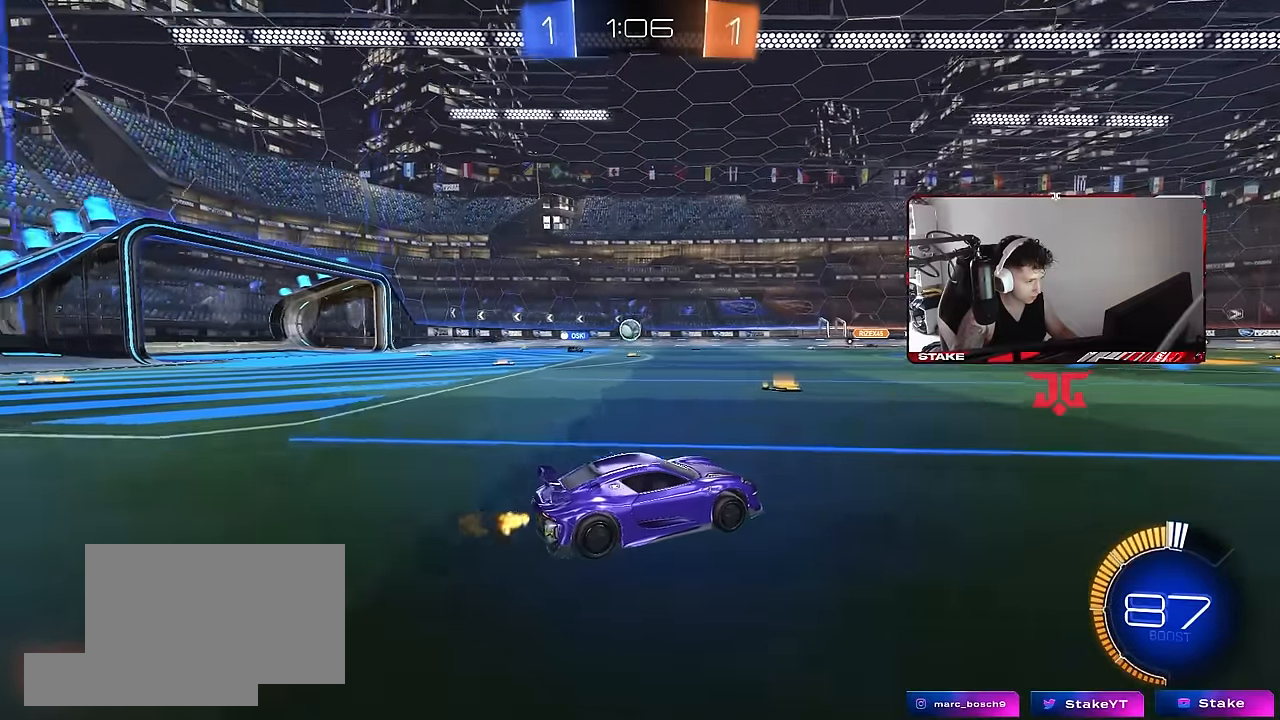
{"keys": ["d"], "mouse": [], "events": [[50, "d", "down"], [183, "d", "up"], [283, "w", "up"], [417, "d", "down"]]}
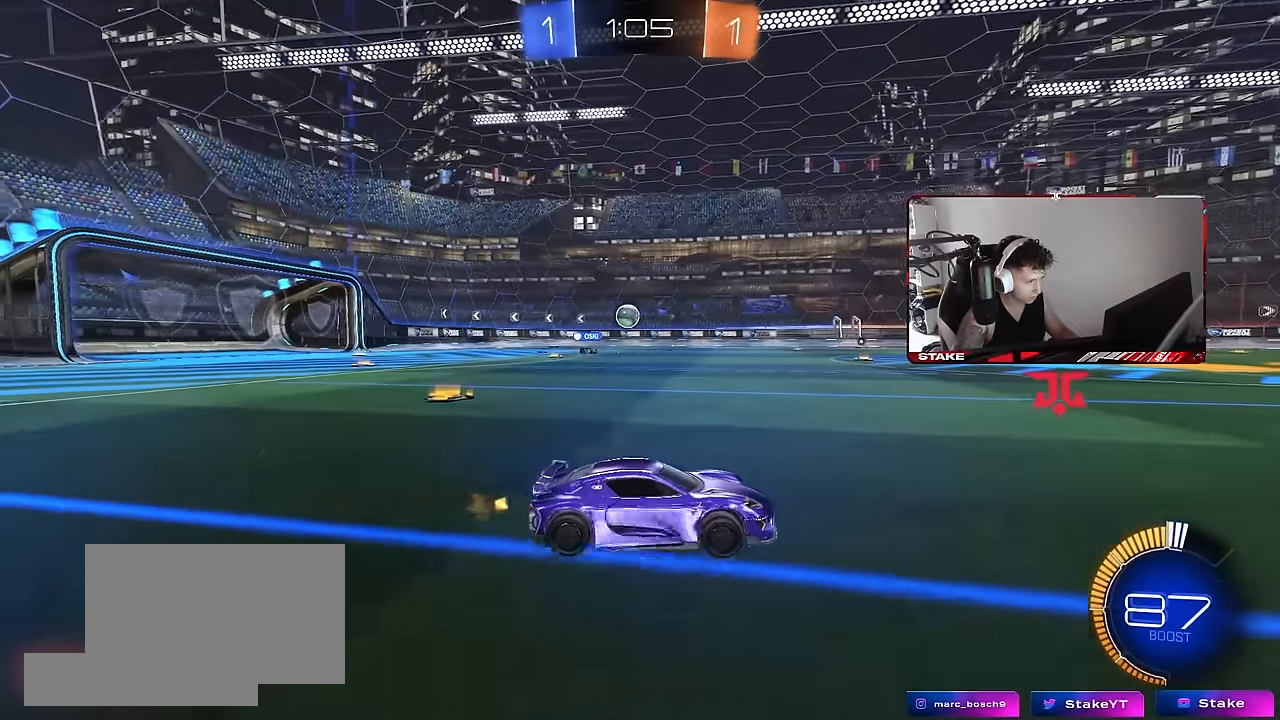
{"keys": [], "mouse": [], "events": [[50, "d", "up"], [350, "d", "down"], [433, "d", "up"]]}
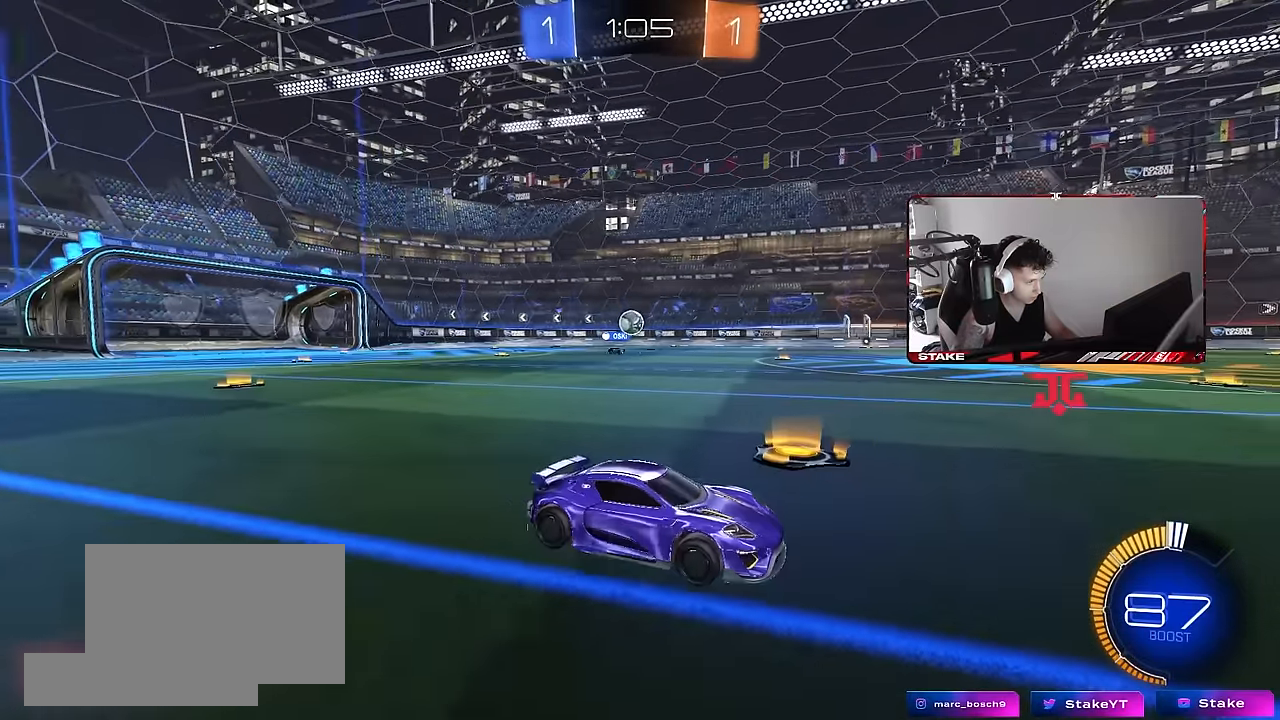
{"keys": [], "mouse": [], "events": [[33, "a", "down"], [117, "a", "up"], [317, "d", "down"], [400, "d", "up"], [450, "a", "down"], [500, "a", "up"]]}
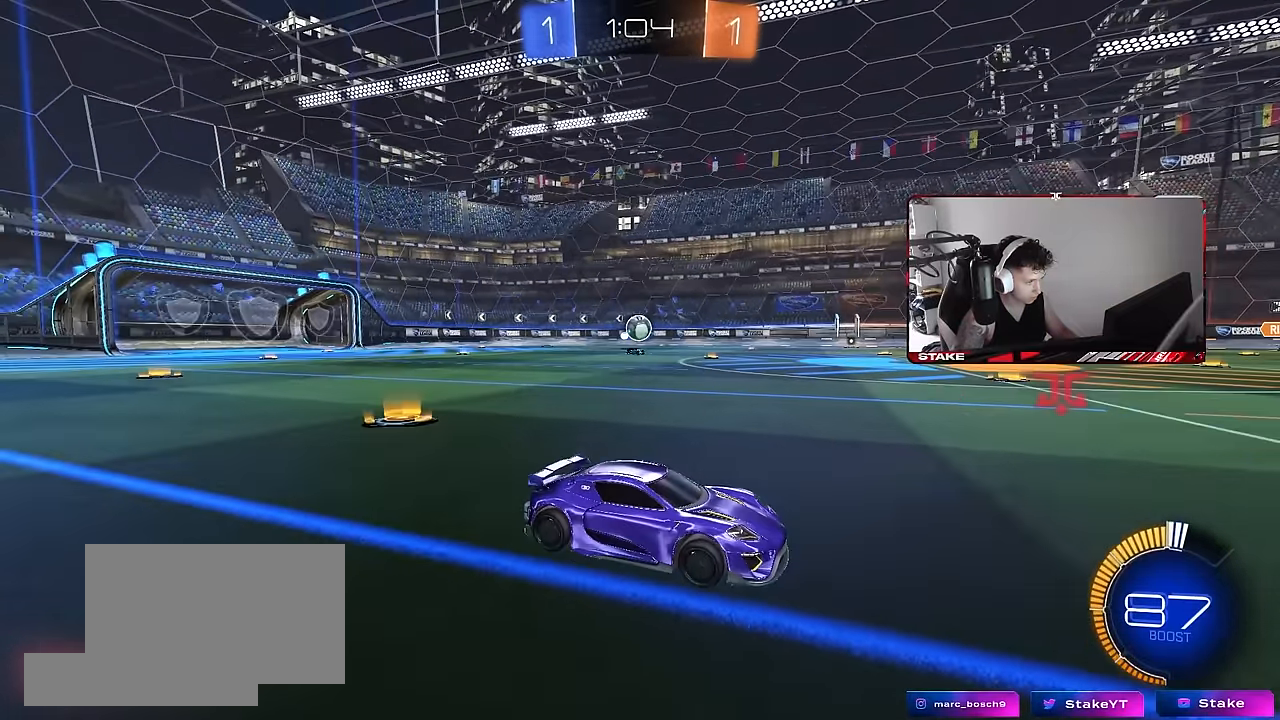
{"keys": [], "mouse": [], "events": [[100, "a", "down"], [100, "w", "down"], [183, "a", "up"], [233, "w", "up"]]}
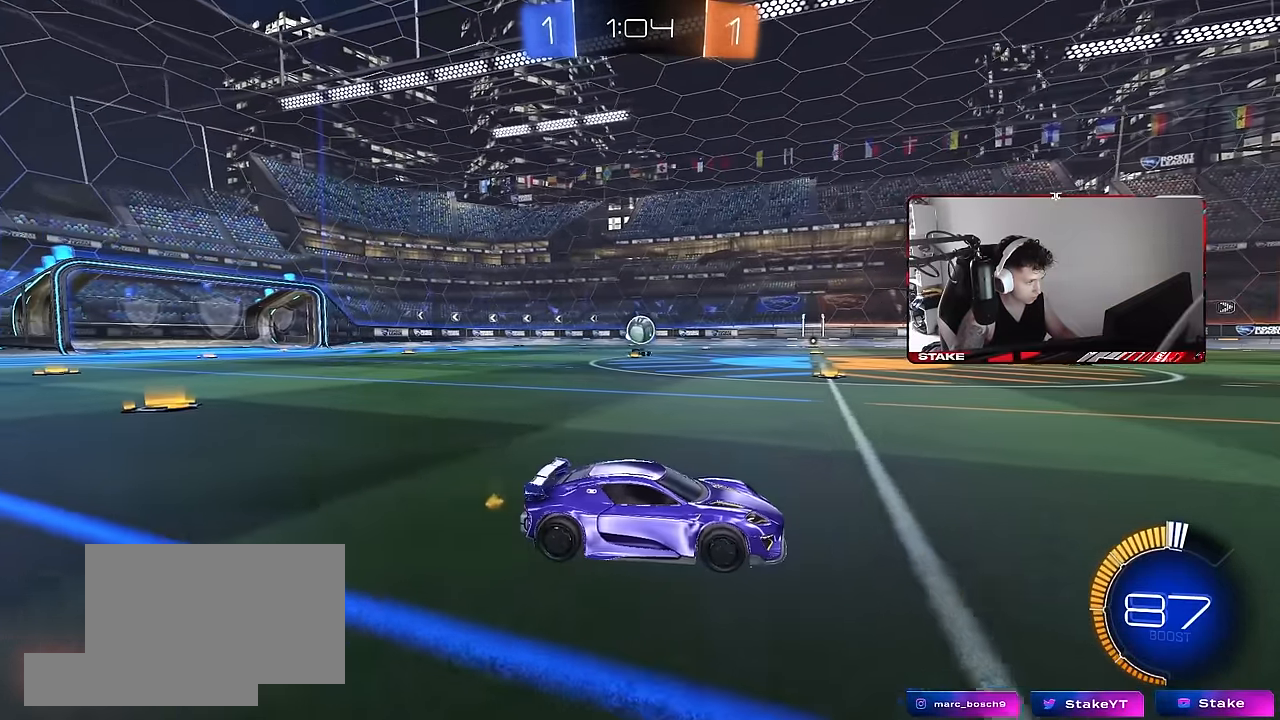
{"keys": ["a"], "mouse": [], "events": [[67, "a", "down"], [200, "a", "up"], [350, "a", "down"], [383, "shift", "down"], [483, "shift", "up"]]}
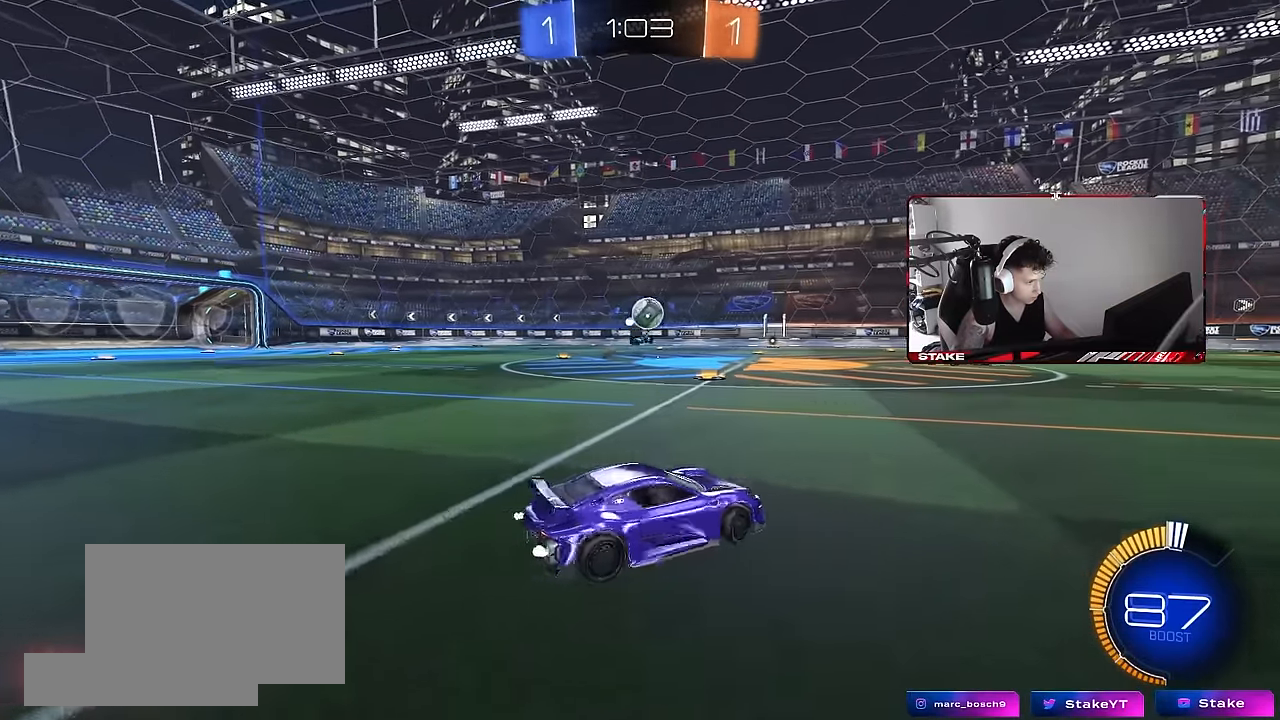
{"keys": ["a", "w"], "mouse": [], "events": [[33, "w", "down"]]}
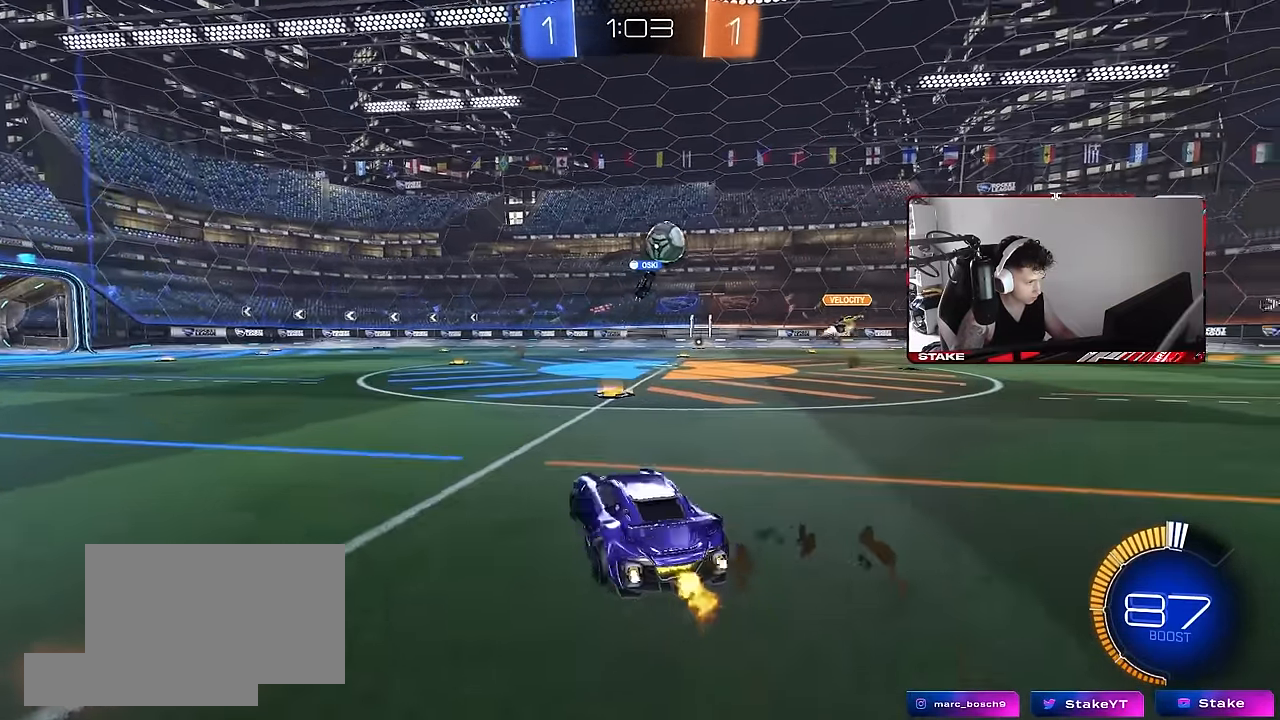
{"keys": ["d", "w"], "mouse": [], "events": [[50, "a", "up"], [133, "d", "down"], [333, "shift", "down"], [467, "shift", "up"]]}
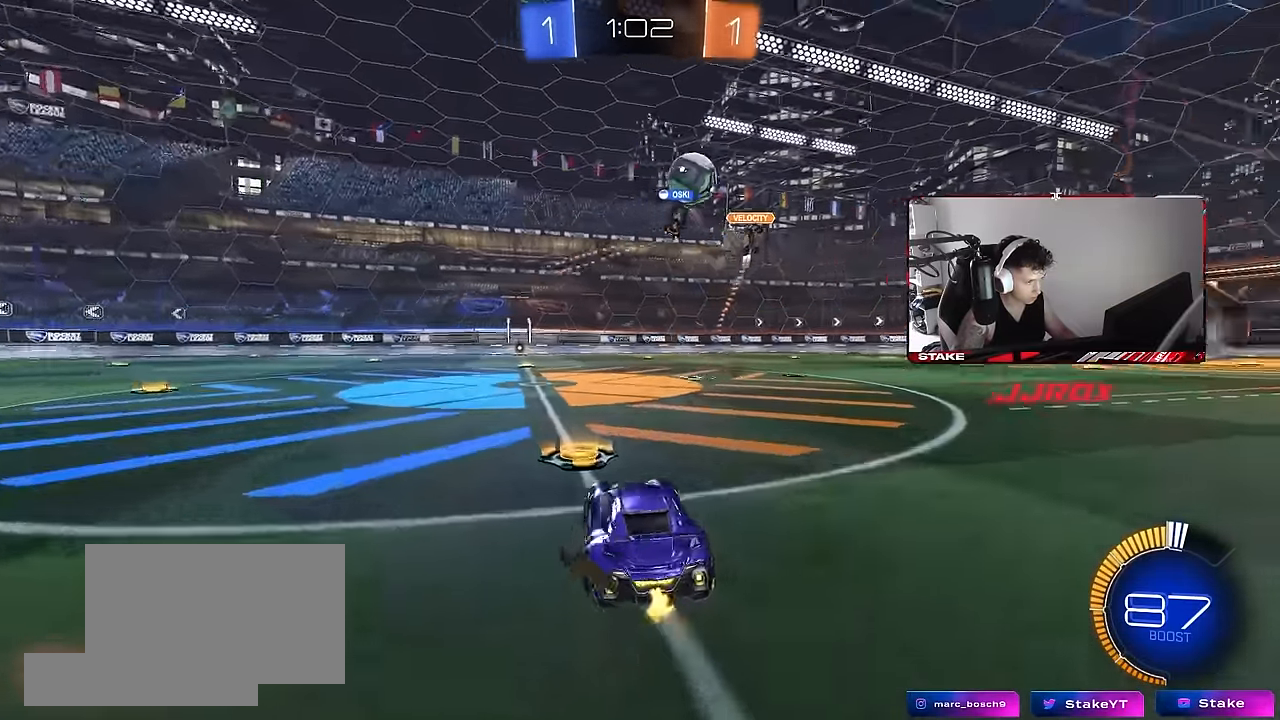
{"keys": ["a"], "mouse": [], "events": [[200, "w", "up"], [300, "d", "up"], [350, "a", "down"]]}
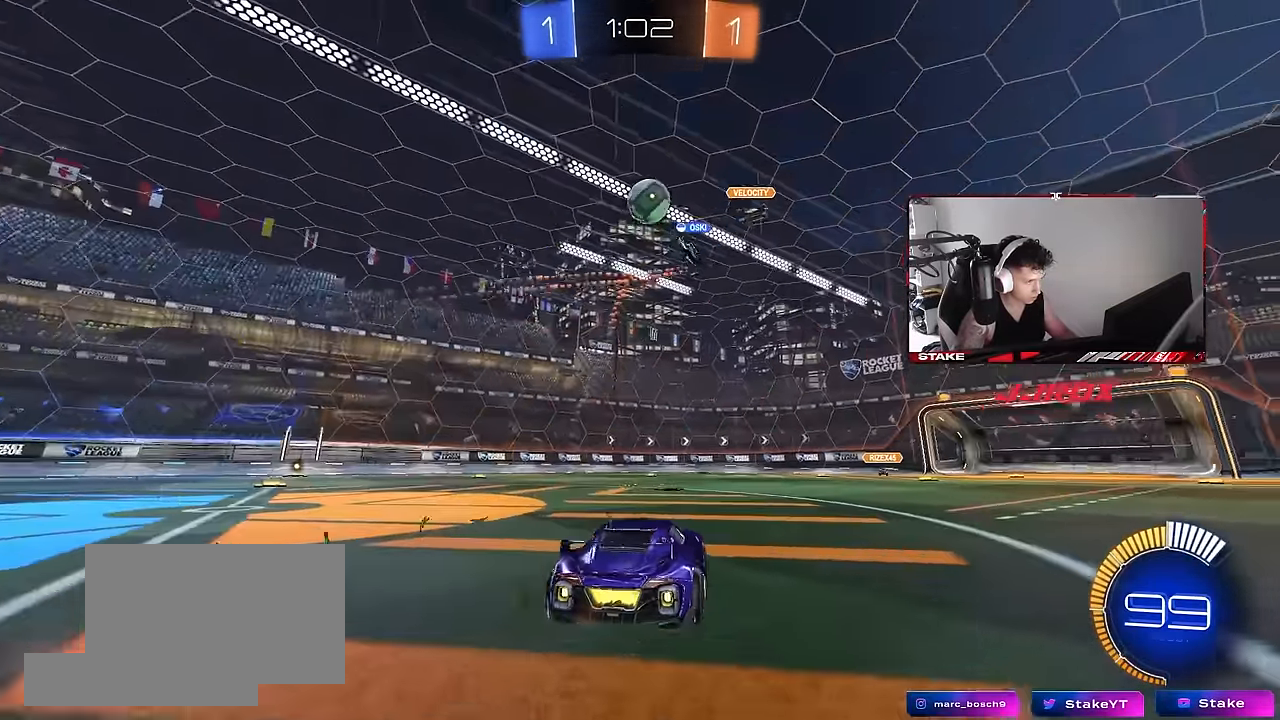
{"keys": ["d", "w"], "mouse": ["left", "right"], "events": [[33, "a", "up"], [33, "d", "down"], [83, "w", "down"], [117, "a", "down"], [117, "d", "up"], [117, "mouse_left", "down"], [450, "a", "up"], [450, "d", "down"], [500, "mouse_right", "down"]]}
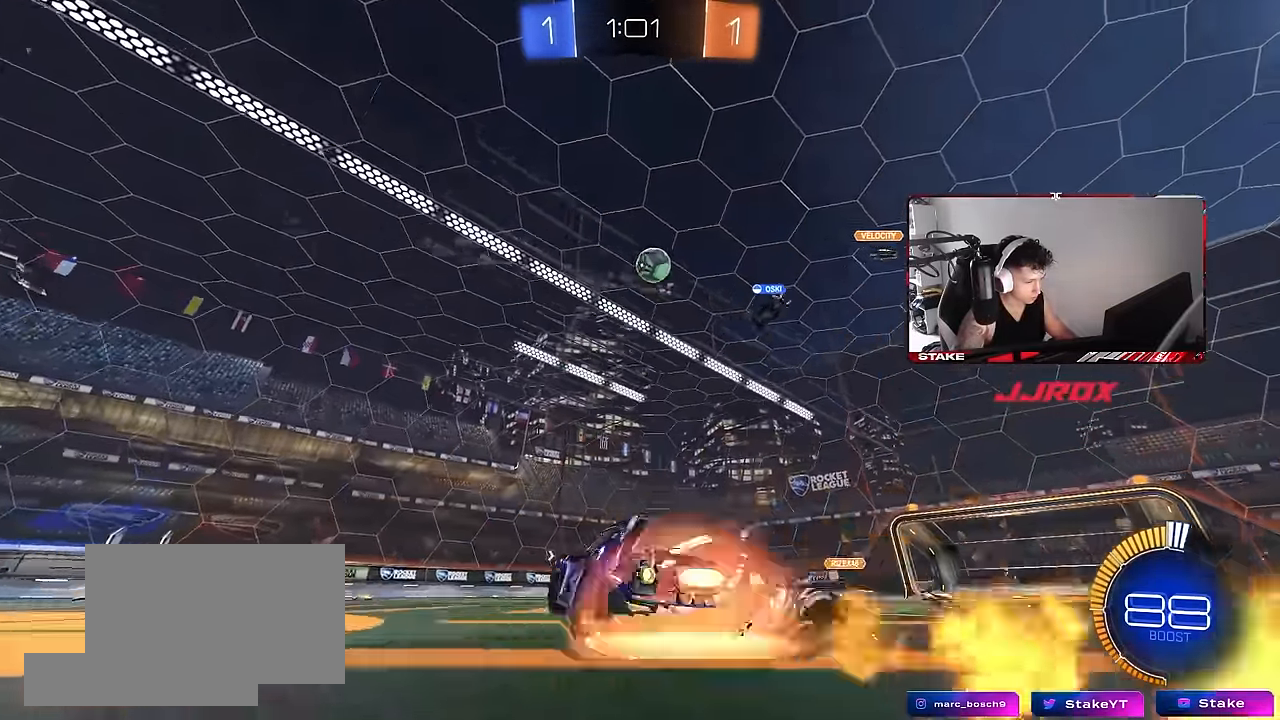
{"keys": ["a", "s", "shift"], "mouse": [], "events": [[50, "a", "down"], [50, "d", "up"], [50, "mouse_right", "up"], [50, "shift", "down"], [83, "mouse_right", "down"], [133, "s", "down"], [133, "w", "up"], [183, "mouse_left", "up"], [233, "mouse_right", "up"]]}
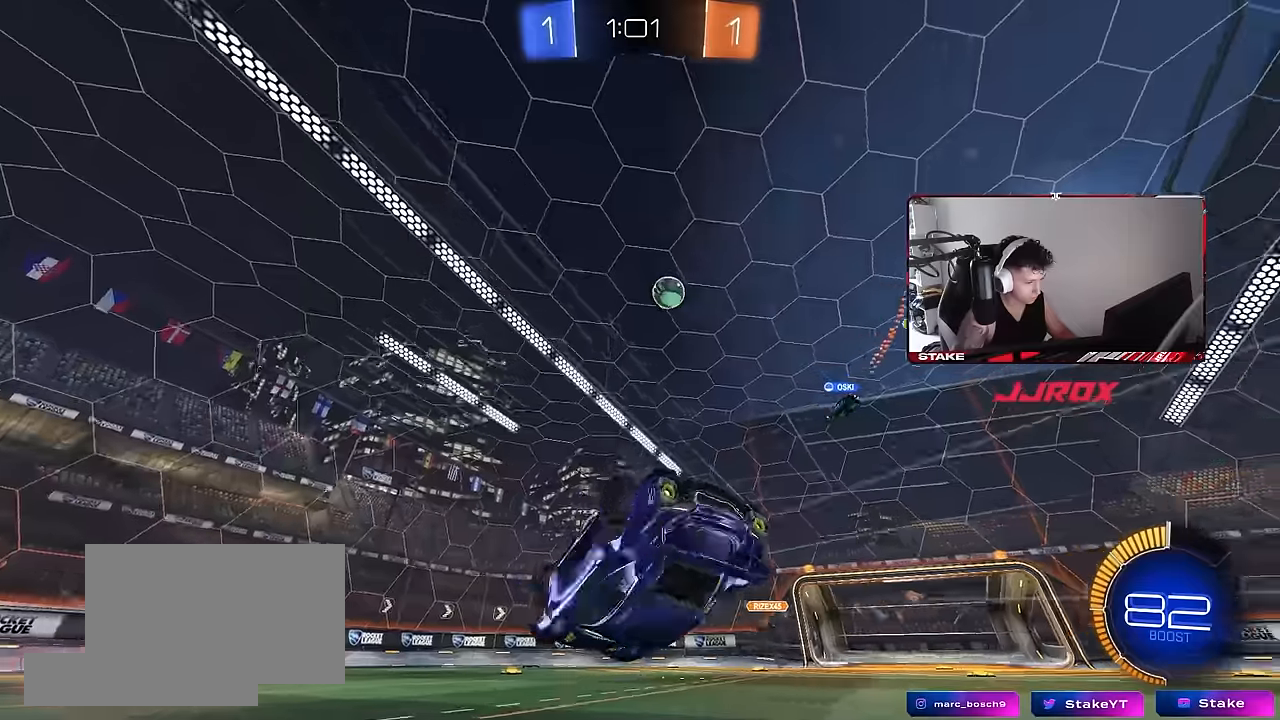
{"keys": [], "mouse": [], "events": [[16, "s", "up"], [116, "s", "down"], [333, "shift", "up"], [383, "a", "up"], [433, "s", "up"]]}
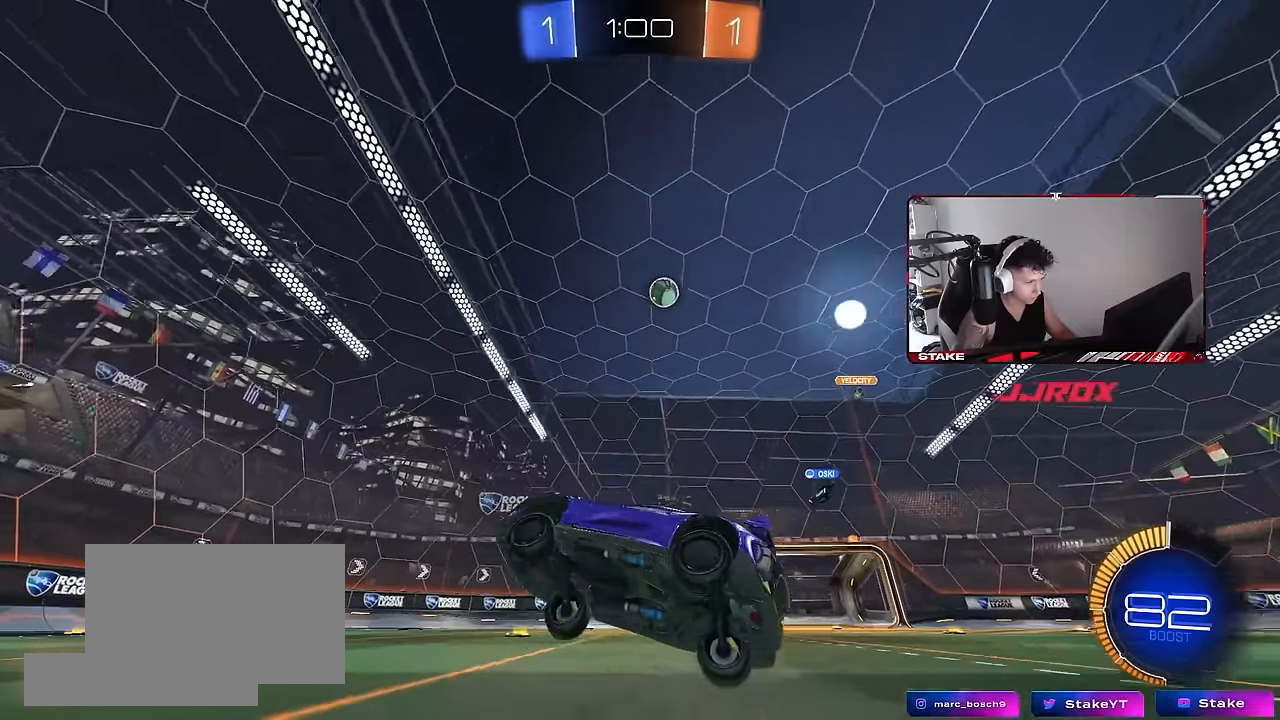
{"keys": ["d", "w"], "mouse": [], "events": [[83, "w", "down"], [116, "a", "down"], [316, "a", "up"], [400, "d", "down"]]}
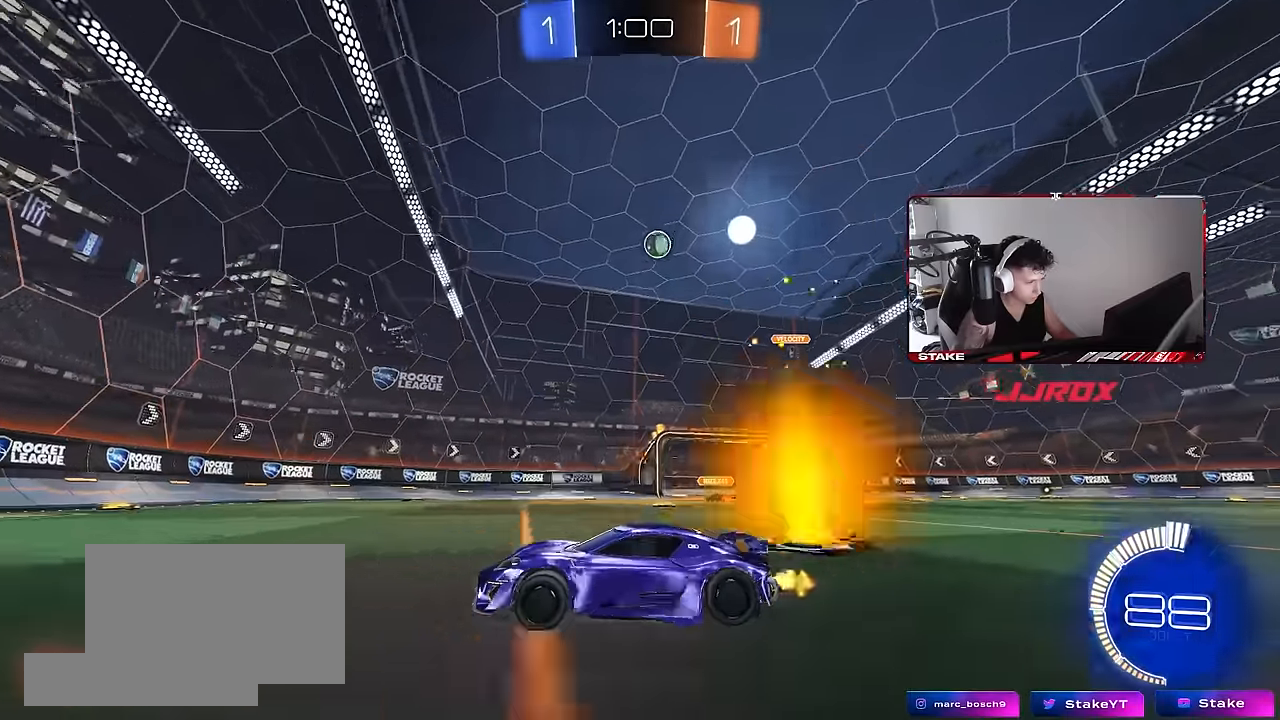
{"keys": ["s"], "mouse": [], "events": [[50, "d", "up"], [416, "w", "up"], [466, "s", "down"]]}
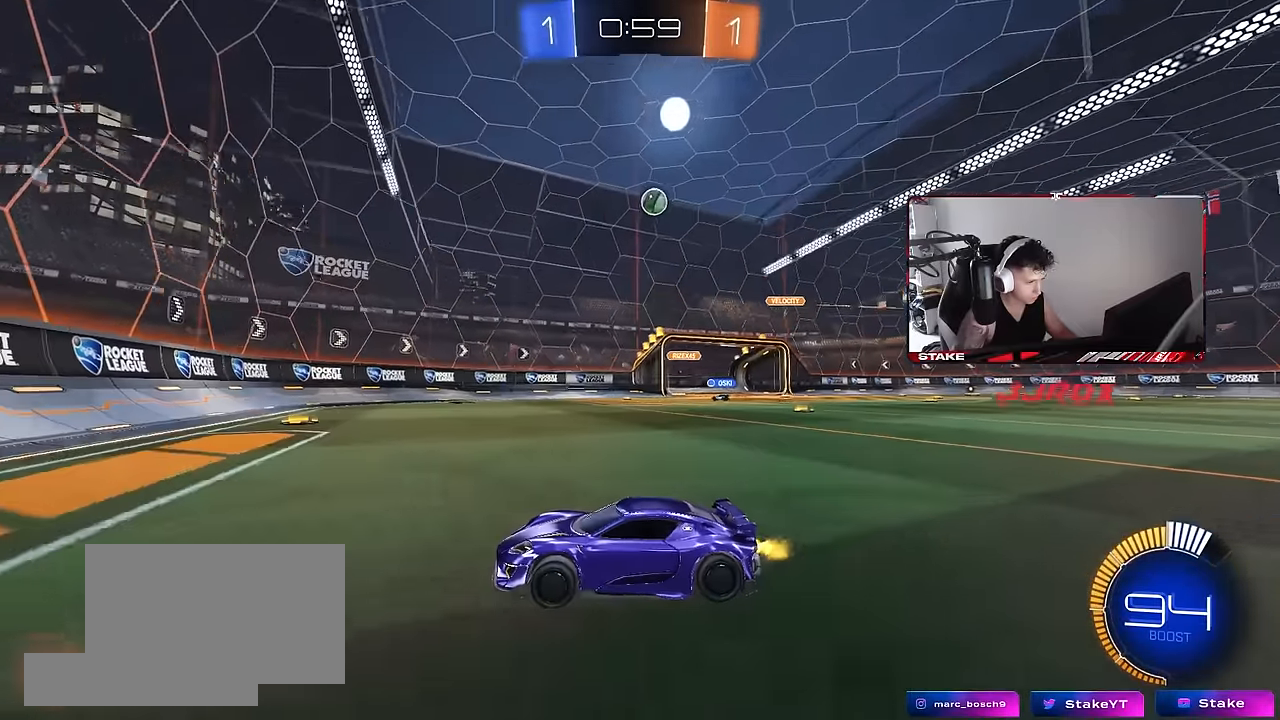
{"keys": ["d", "shift", "w"], "mouse": [], "events": [[66, "a", "down"], [150, "a", "up"], [200, "s", "up"], [383, "d", "down"], [383, "w", "down"], [433, "shift", "down"]]}
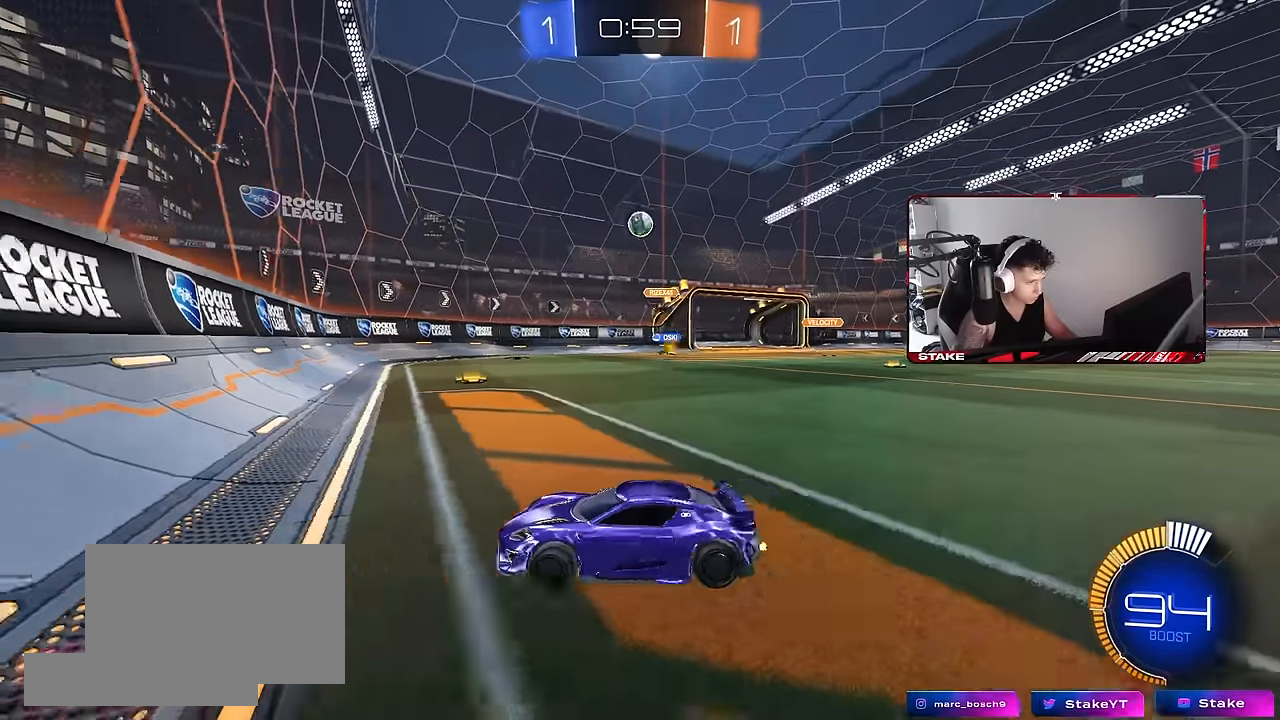
{"keys": ["d", "w"], "mouse": [], "events": [[83, "shift", "up"]]}
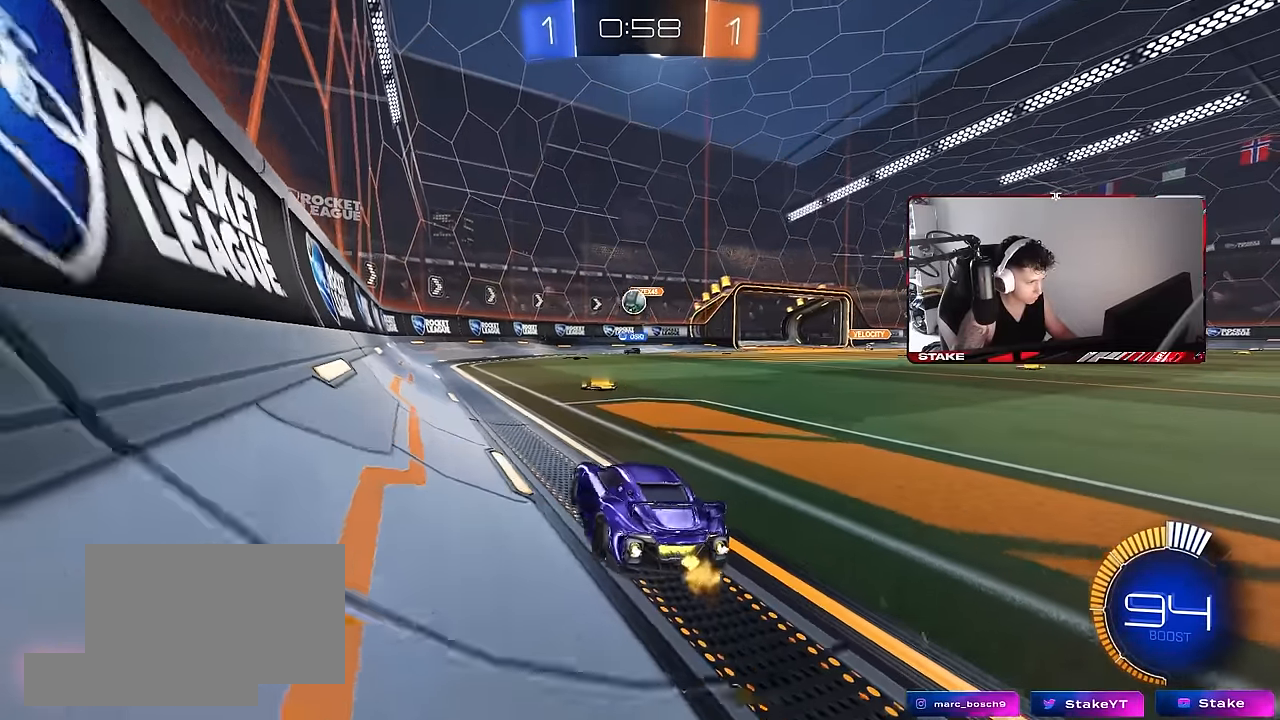
{"keys": ["d", "w"], "mouse": [], "events": [[100, "d", "up"], [416, "d", "down"]]}
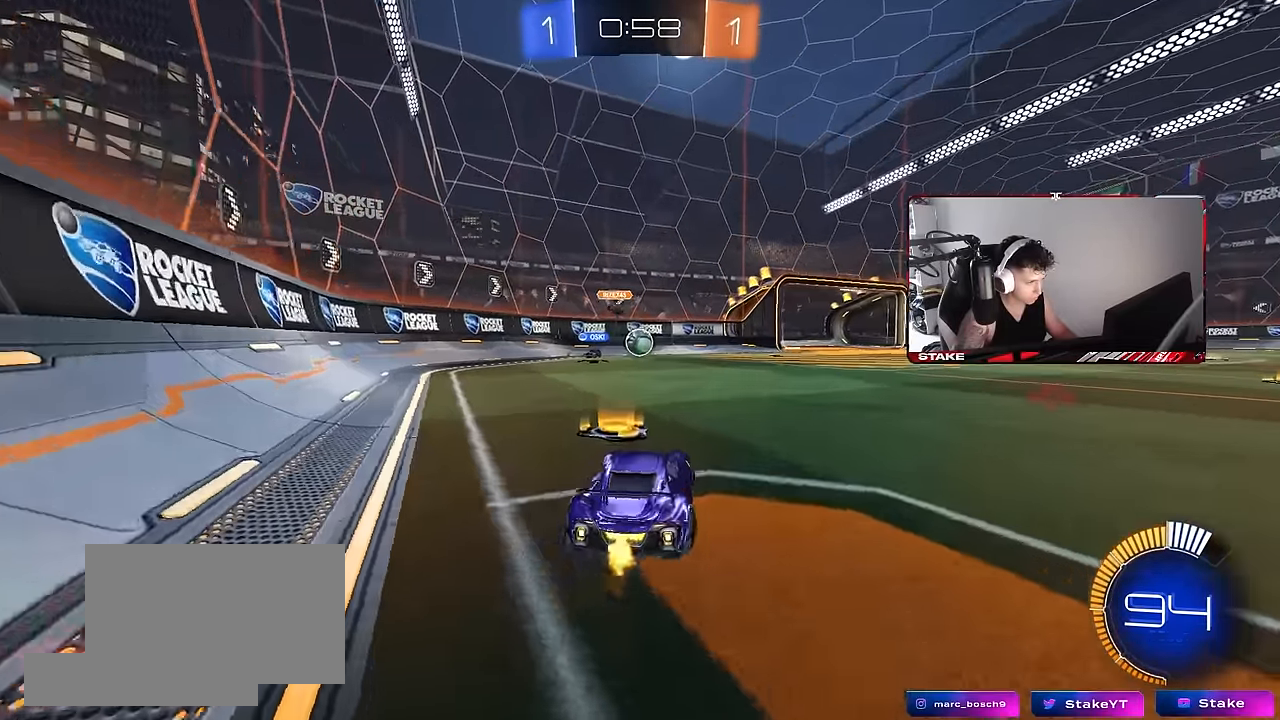
{"keys": ["d", "w"], "mouse": [], "events": [[116, "d", "up"], [116, "mouse_left", "down"], [300, "mouse_left", "up"], [383, "d", "down"]]}
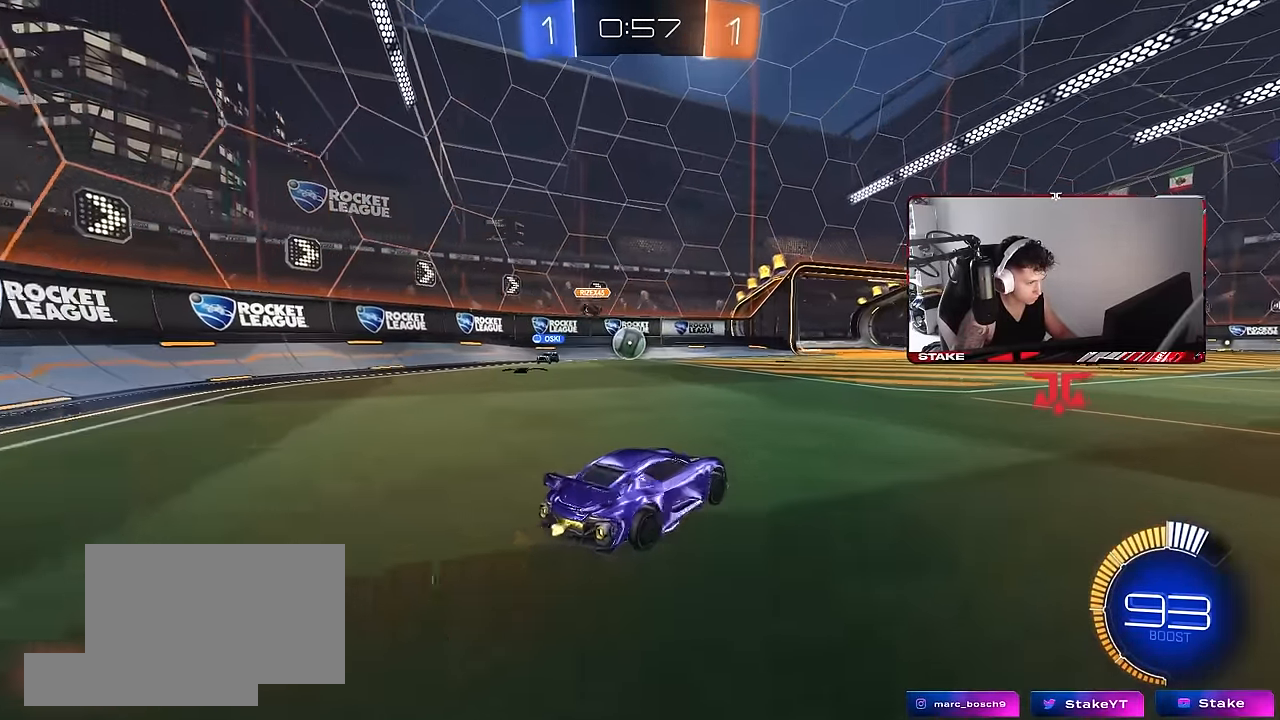
{"keys": ["a"], "mouse": [], "events": [[66, "d", "up"], [266, "d", "down"], [266, "w", "up"], [350, "d", "up"], [400, "a", "down"], [400, "s", "down"], [500, "s", "up"]]}
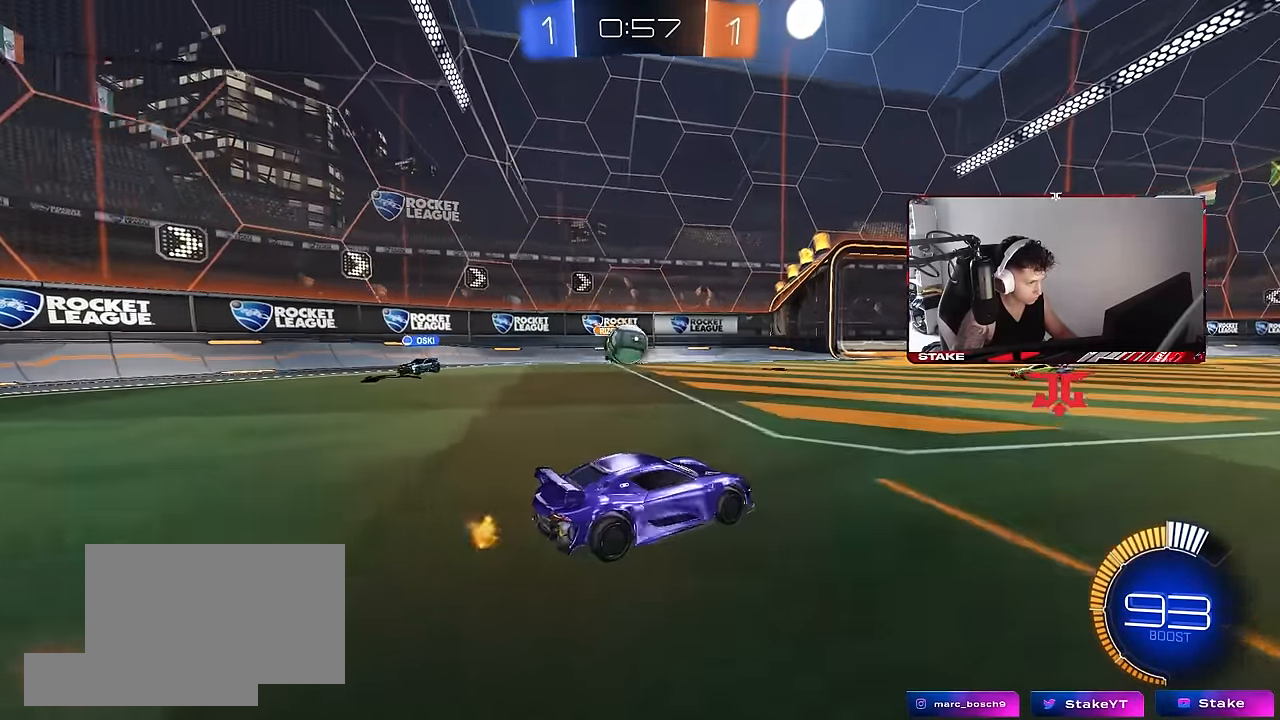
{"keys": ["d", "w"], "mouse": [], "events": [[183, "d", "down"], [183, "mouse_left", "down"], [183, "w", "down"], [233, "a", "up"], [366, "shift", "down"], [416, "mouse_left", "up"], [466, "shift", "up"]]}
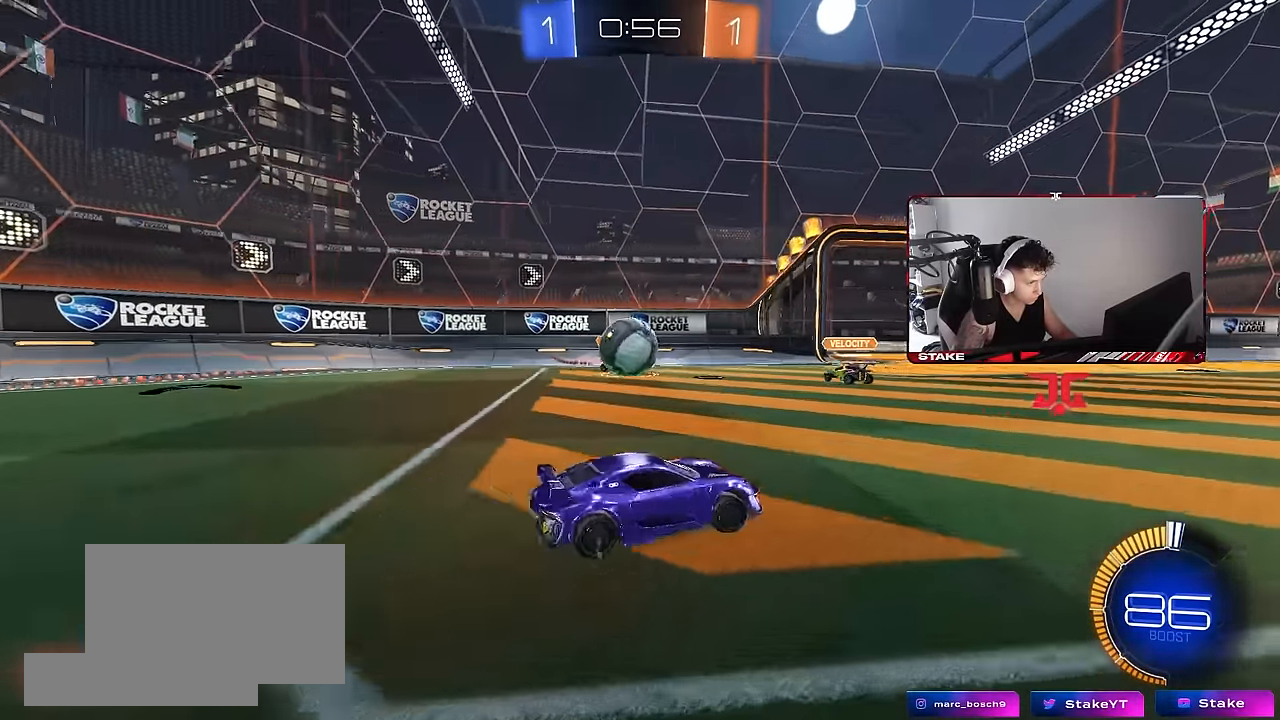
{"keys": ["d", "w"], "mouse": ["left"], "events": [[150, "shift", "down"], [250, "shift", "up"], [483, "mouse_left", "down"]]}